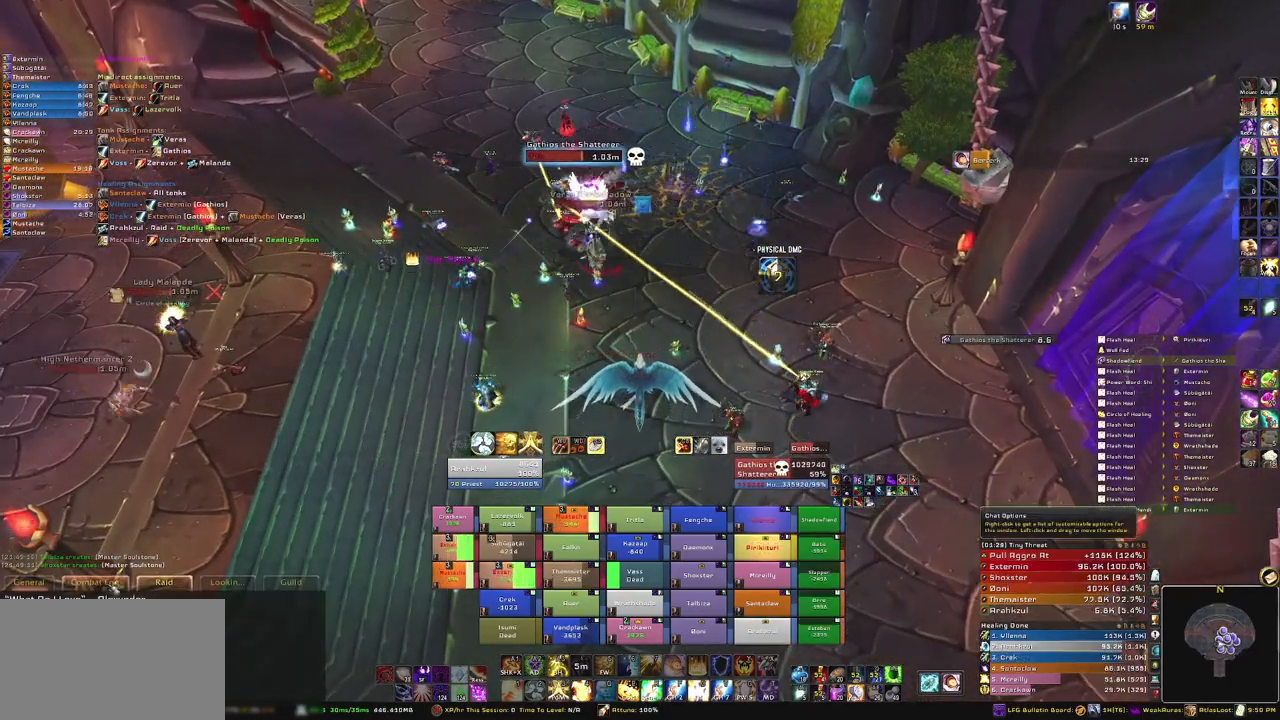
Gameplay with keyboard and mouse; each line is a JSON object with the keys and mouse buttons held at the frame after it. "events" lists presses ("down") and releases ("up") of "1", "2", "3", "4", "5", "a", "alt", "b", "c", "ctrl", "d", "e", "f", "g", "q", "r", "s", "shift", "space", "t", "tab", "tilde", "v", "w", "x", "z", "mouse_left", "mouse_wheel", "mouse_right", "mouse_mb4" and "mouse_mb5" between this image and that frame as [ms after this image, input, new state], when the widget could be followed in between. "mouse_left", "mouse_wheel", "mouse_right", "mouse_mb4", "mouse_mb5" = the "left", "wheel", "right", "mb4", "mb5" buttons of the "mouse" list. No other keys are recorded. "wheel" means that the mouse wheel is clicked or scrolled. Mouse movement is not recorded.
{"keys": [], "mouse": [], "events": []}
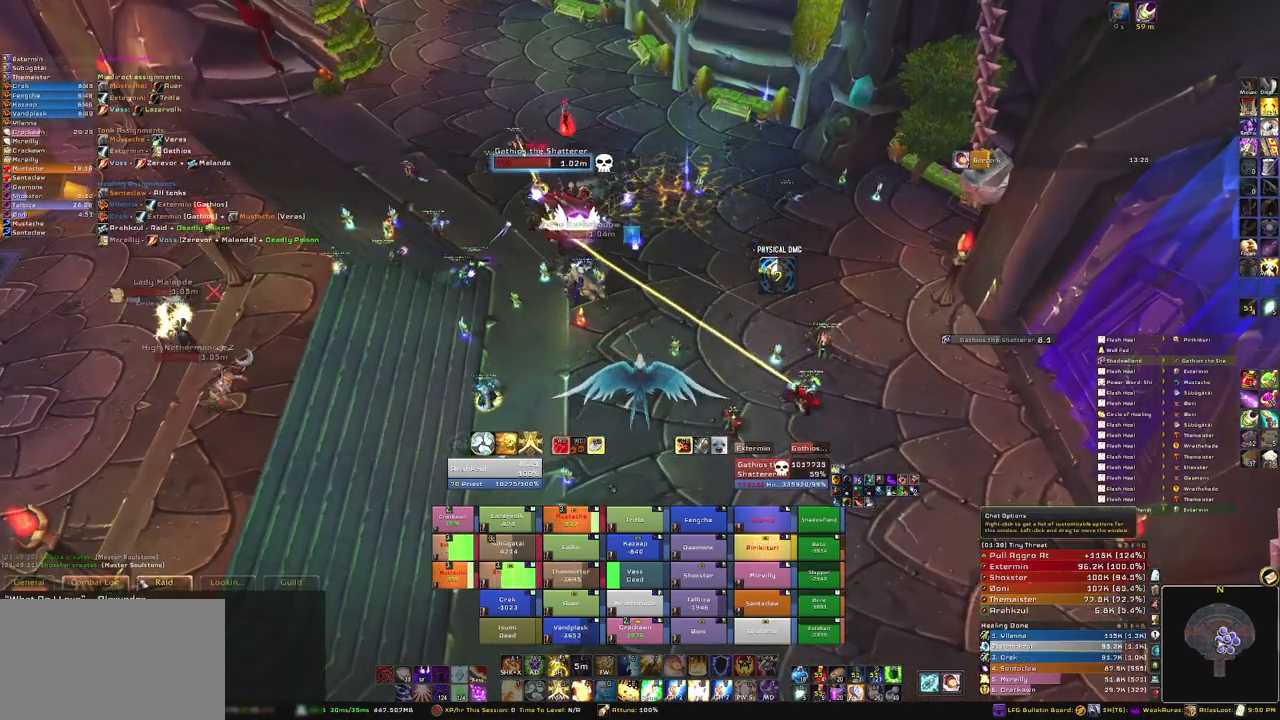
{"keys": [], "mouse": [], "events": []}
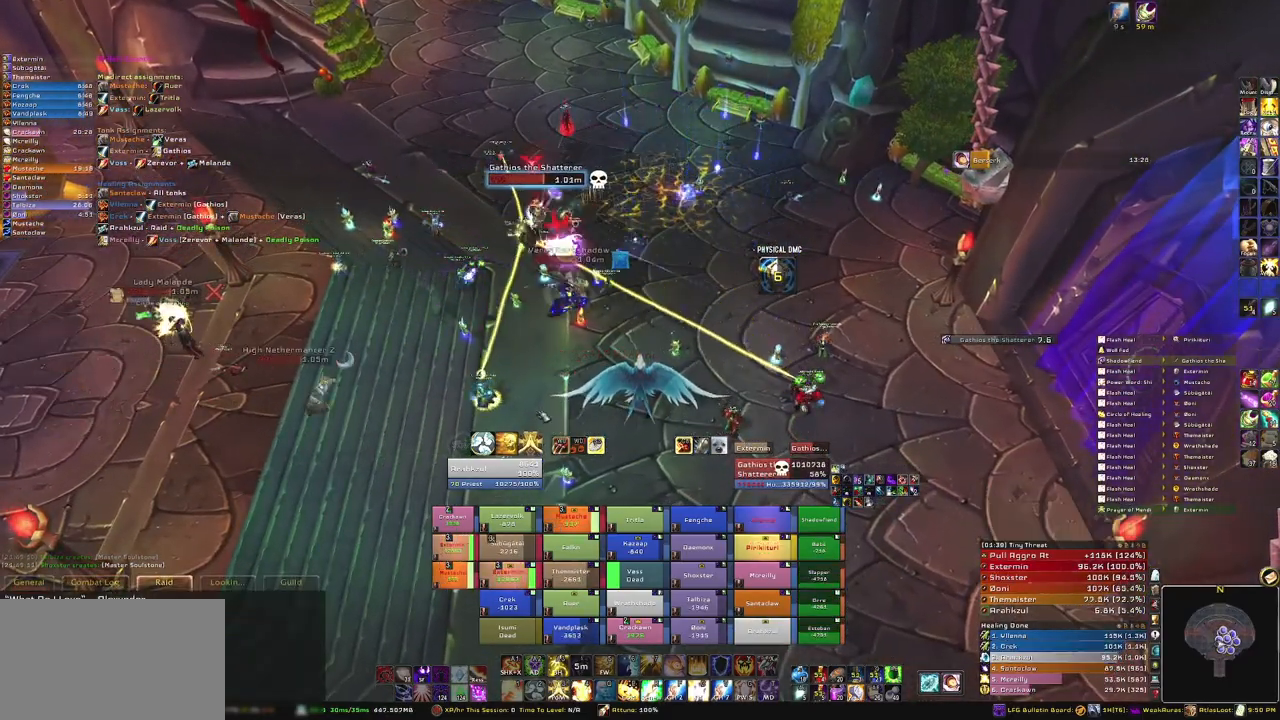
{"keys": [], "mouse": ["right"], "events": [[234, "mouse_right", "down"]]}
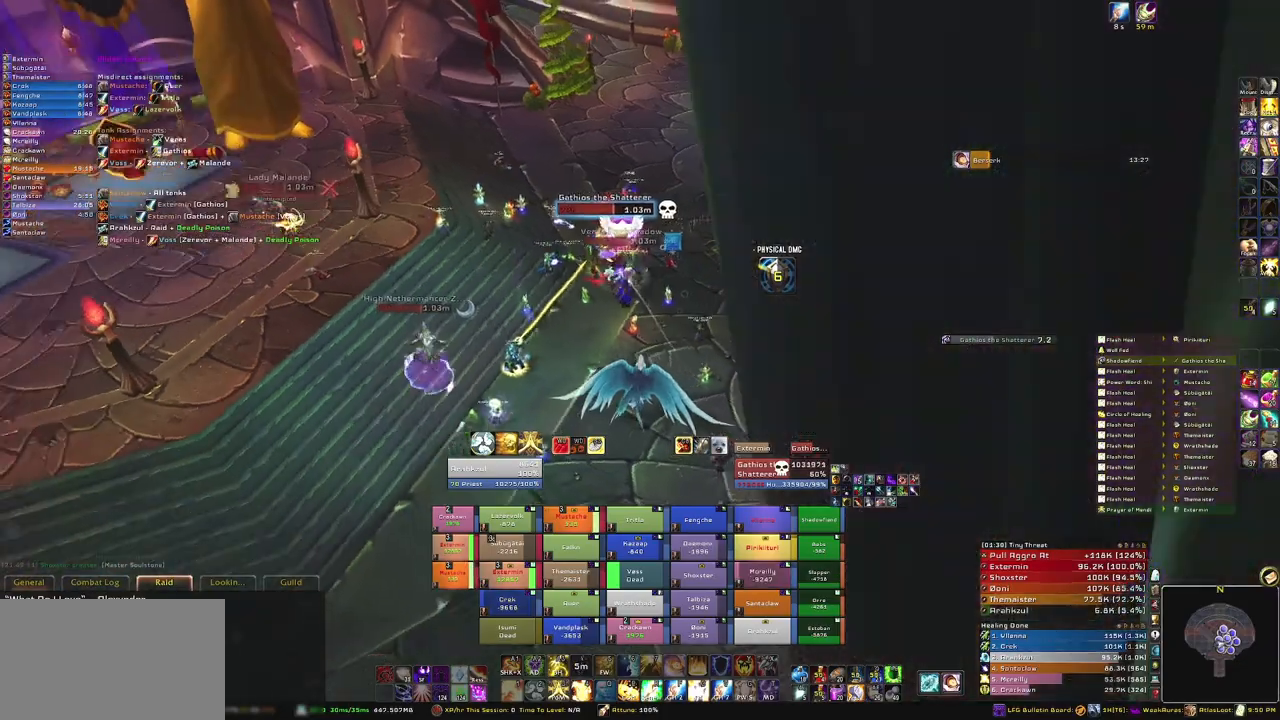
{"keys": [], "mouse": ["right"], "events": []}
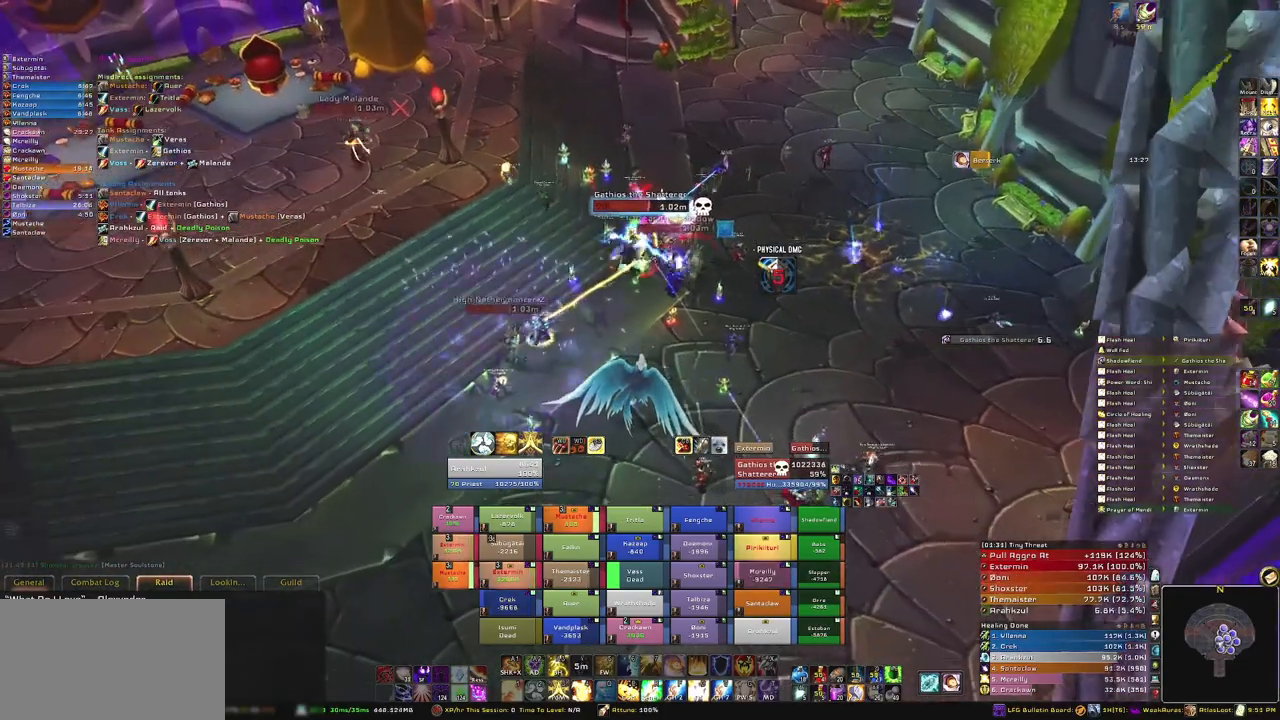
{"keys": [], "mouse": ["right"], "events": []}
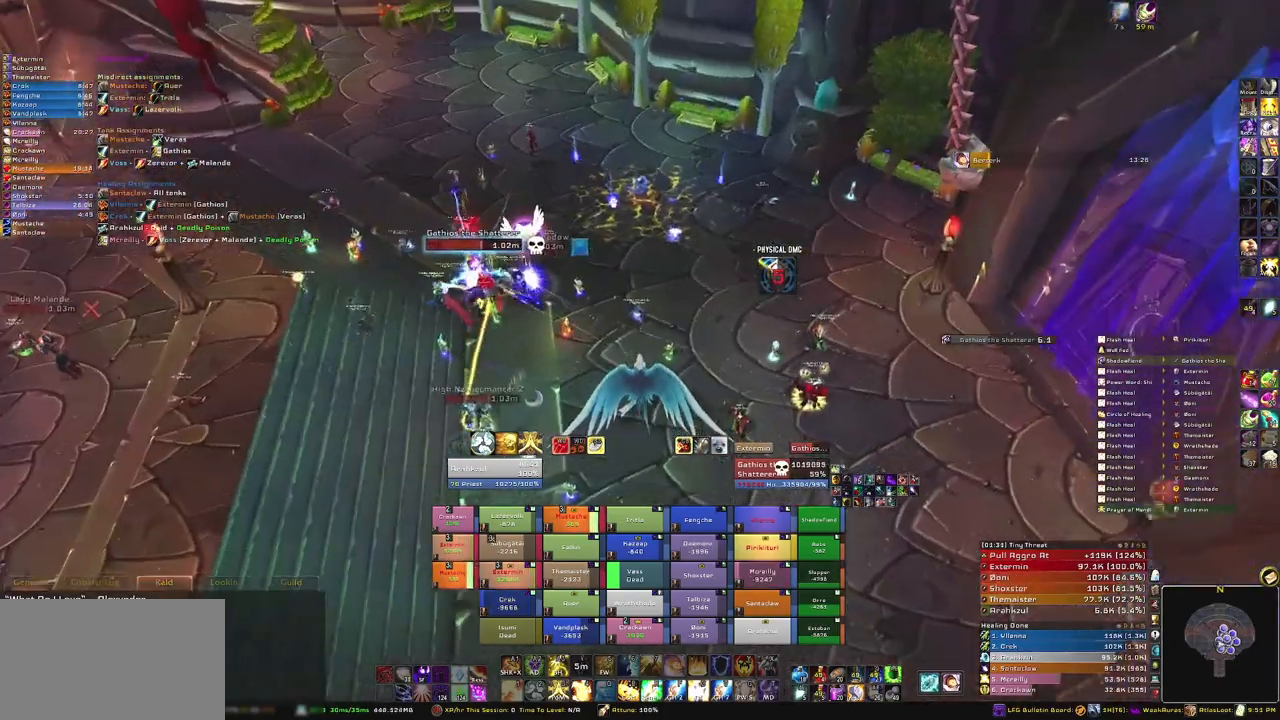
{"keys": [], "mouse": ["right"], "events": []}
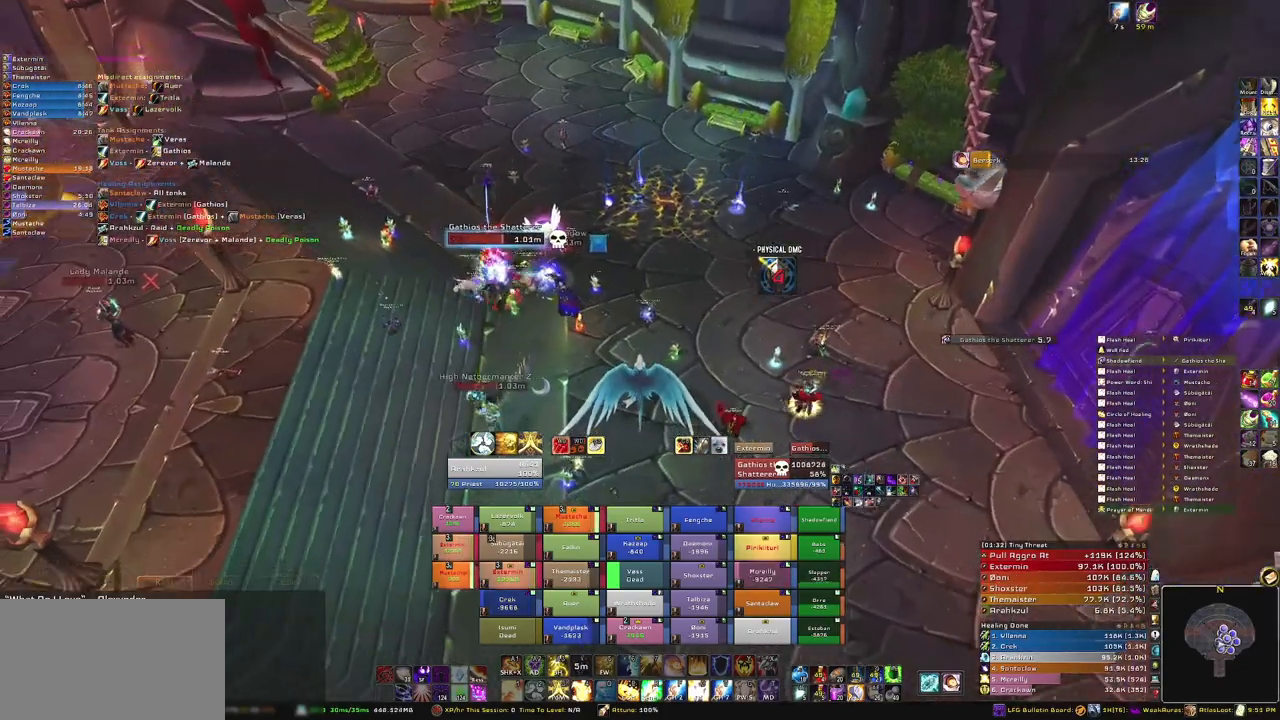
{"keys": [], "mouse": ["right"], "events": []}
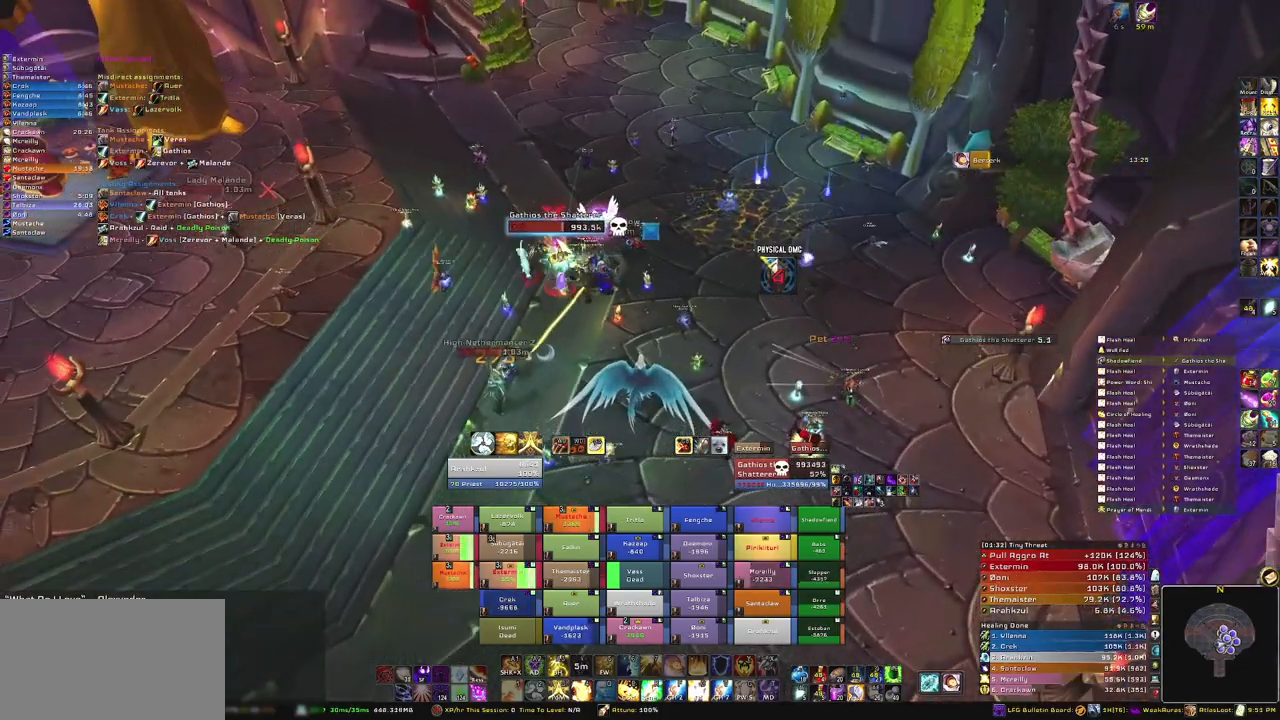
{"keys": [], "mouse": ["right"], "events": []}
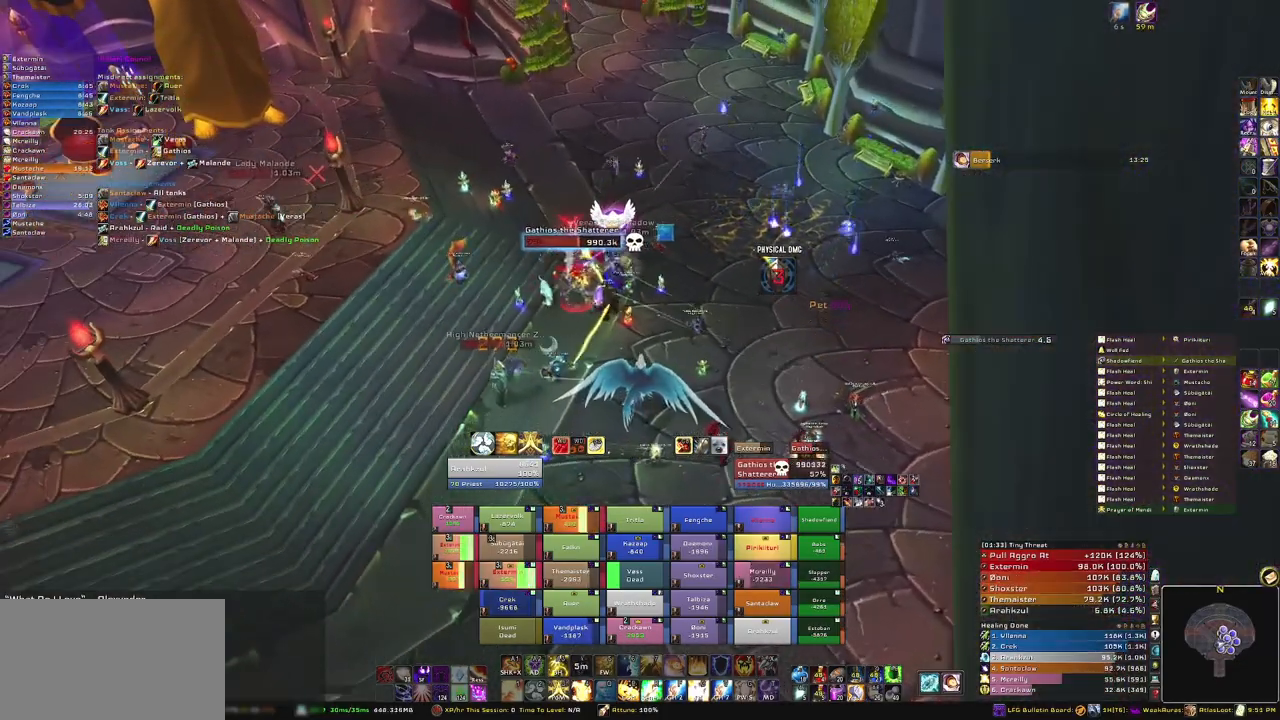
{"keys": [], "mouse": ["right"], "events": []}
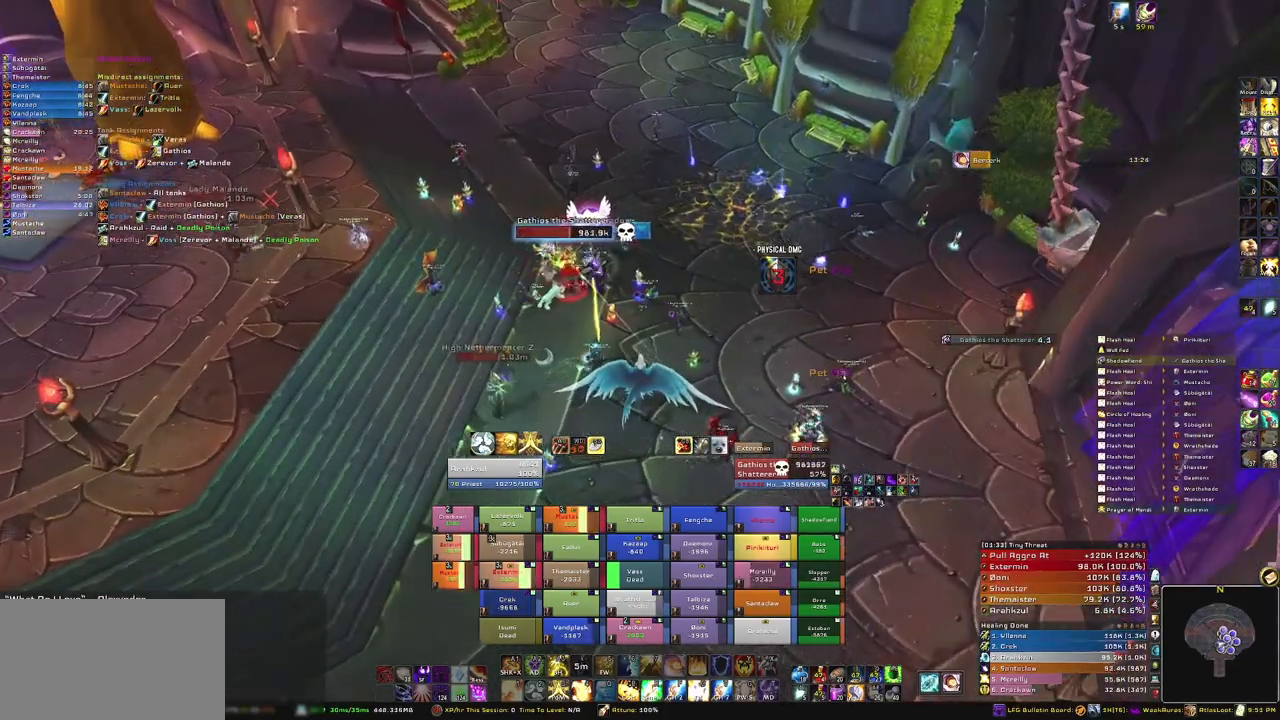
{"keys": [], "mouse": ["right"], "events": []}
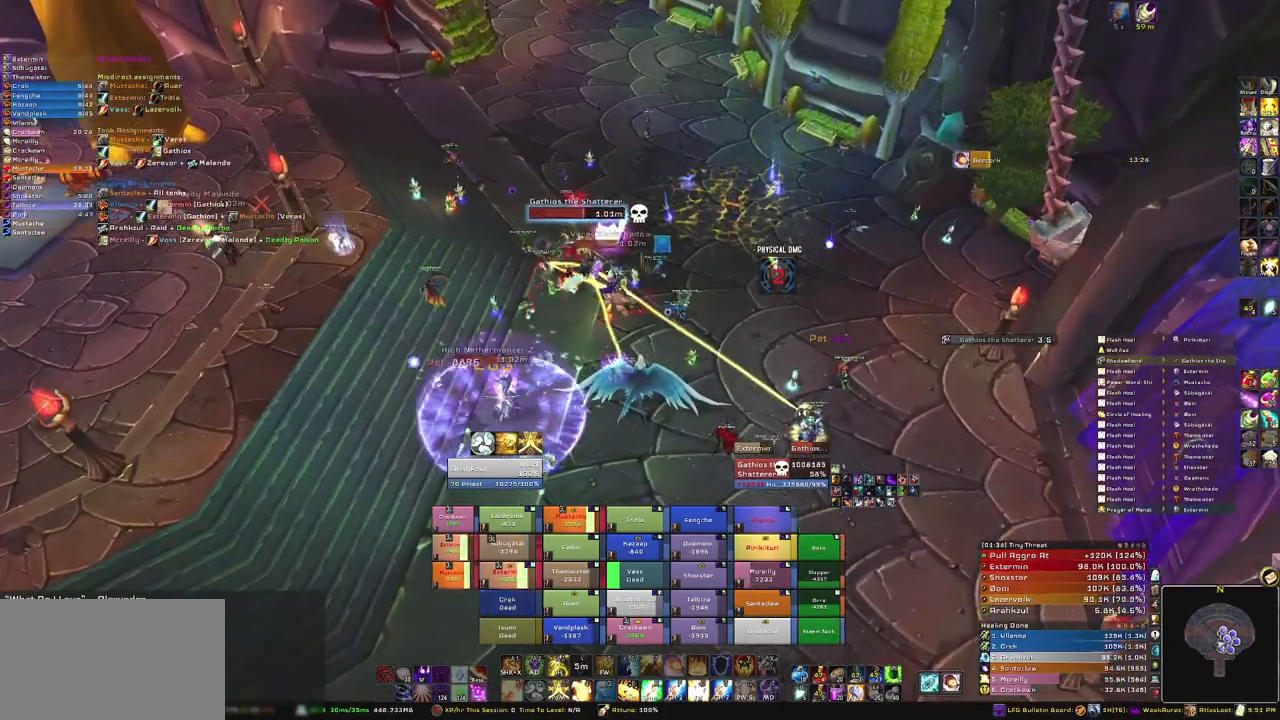
{"keys": [], "mouse": [], "events": [[501, "mouse_right", "up"]]}
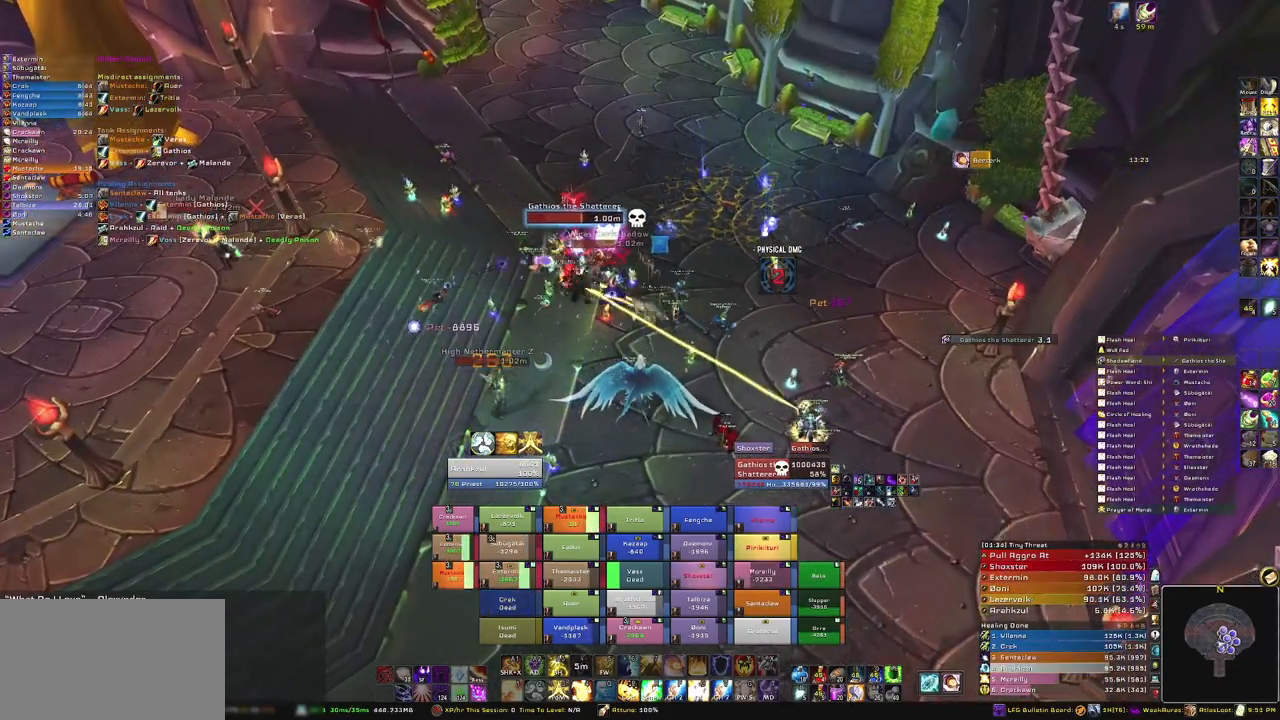
{"keys": [], "mouse": [], "events": []}
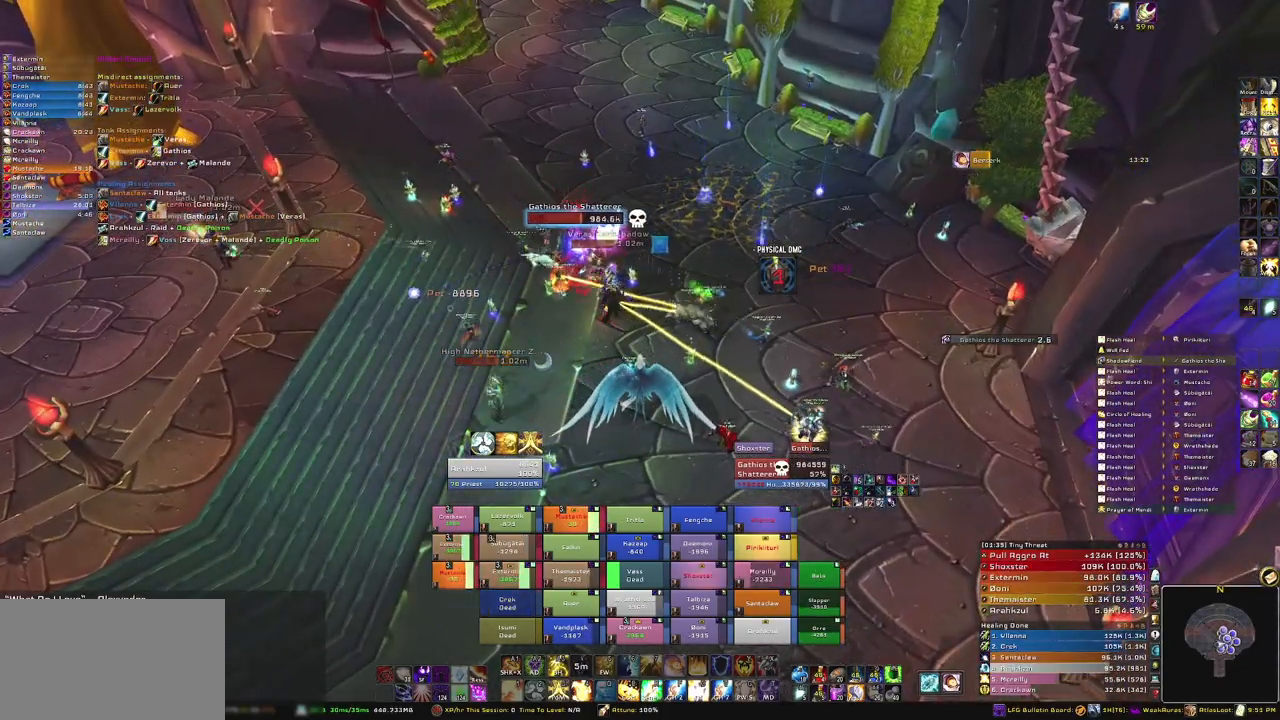
{"keys": [], "mouse": [], "events": []}
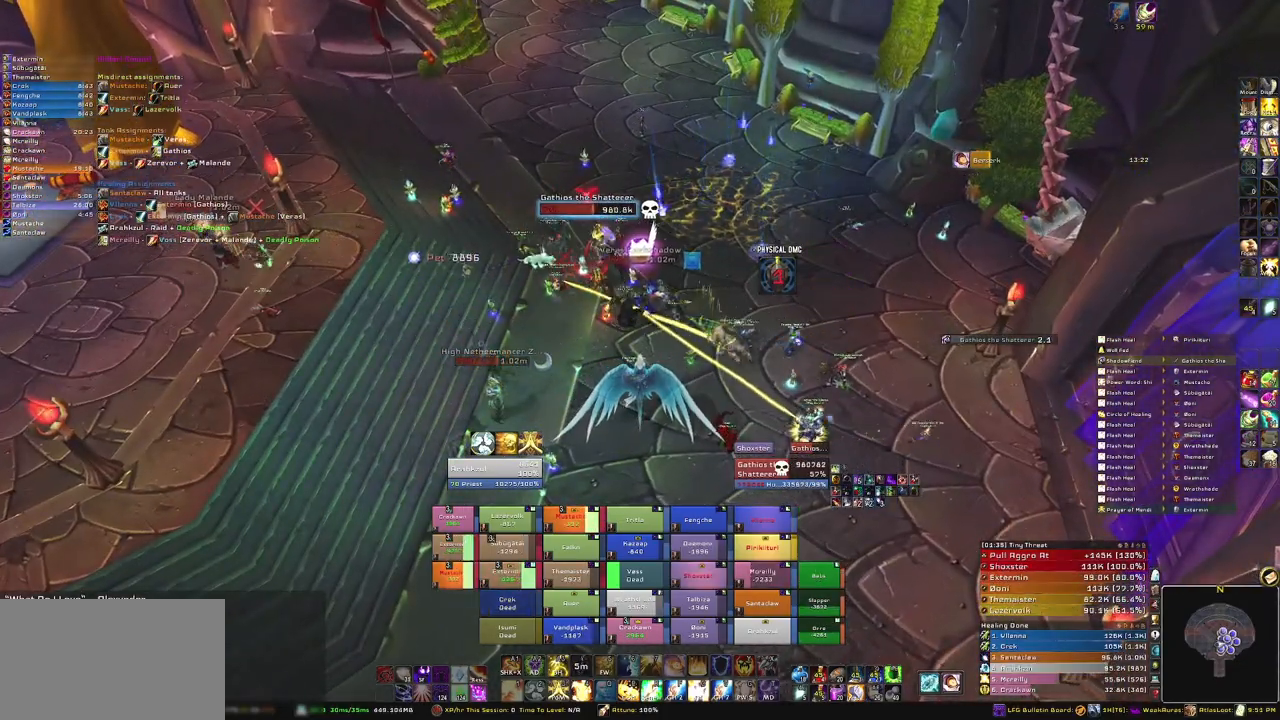
{"keys": [], "mouse": [], "events": []}
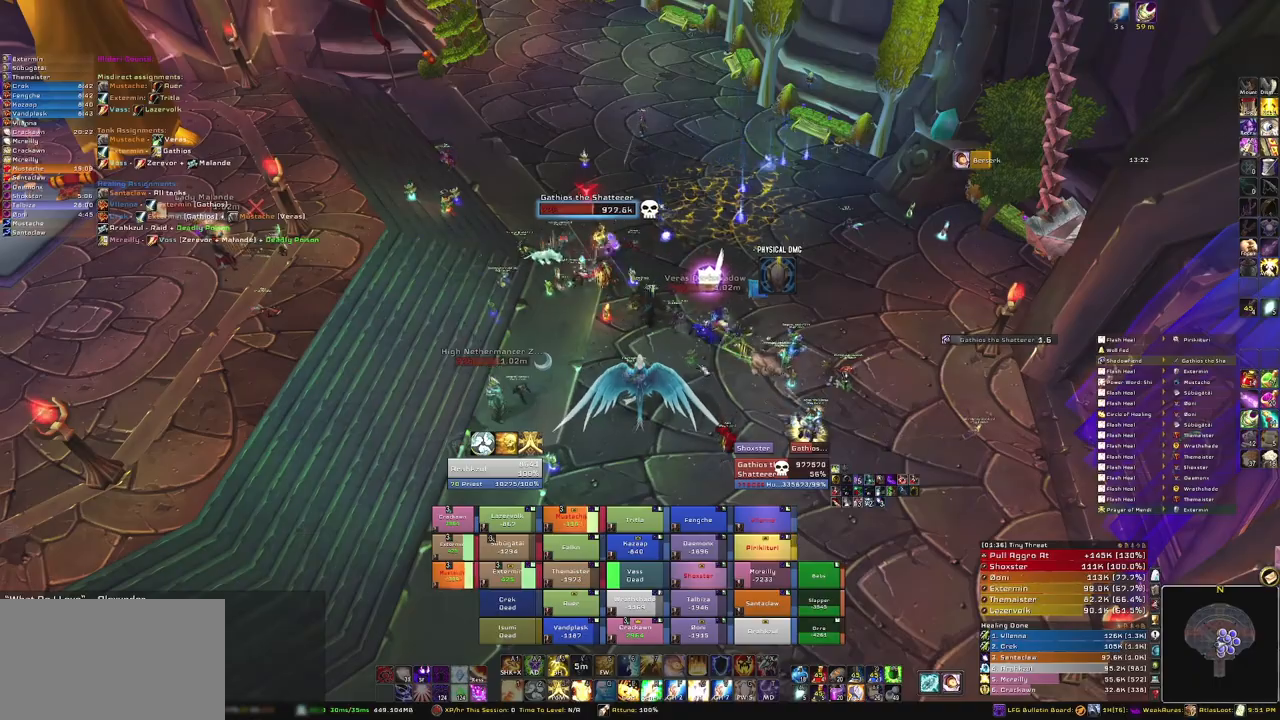
{"keys": [], "mouse": ["right"], "events": [[167, "mouse_right", "down"]]}
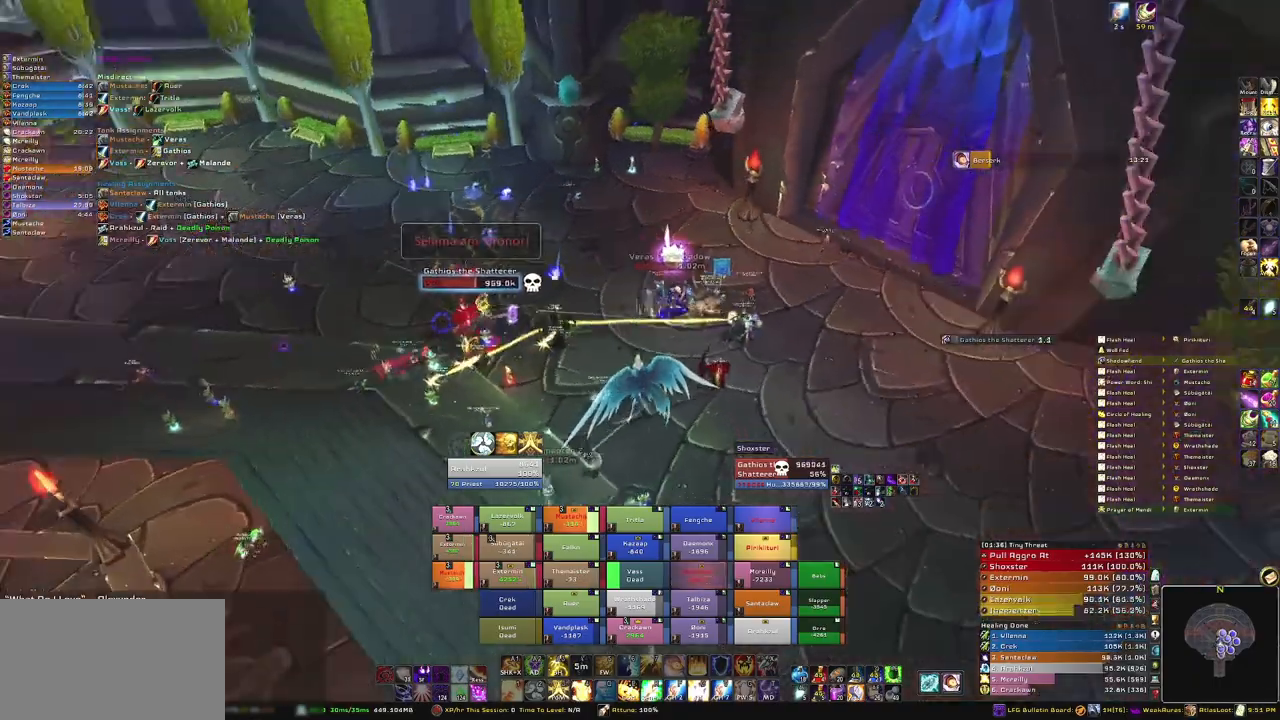
{"keys": [], "mouse": ["right"], "events": []}
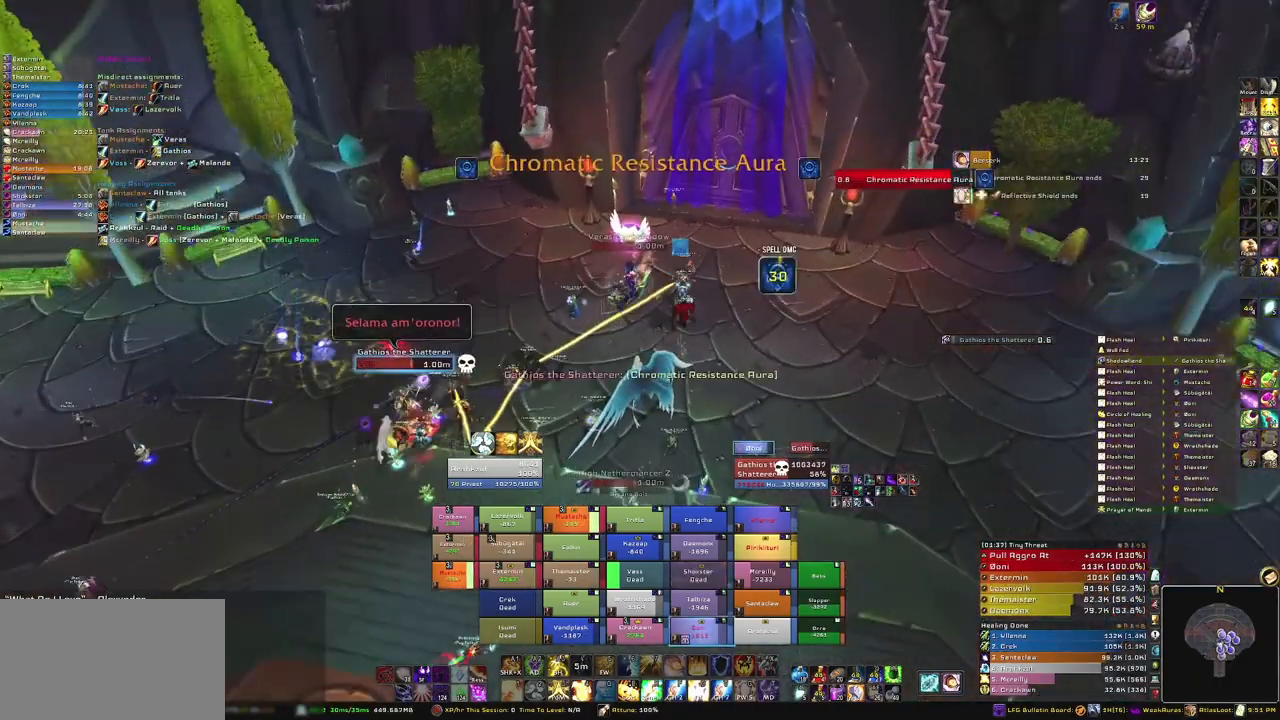
{"keys": [], "mouse": ["right"], "events": []}
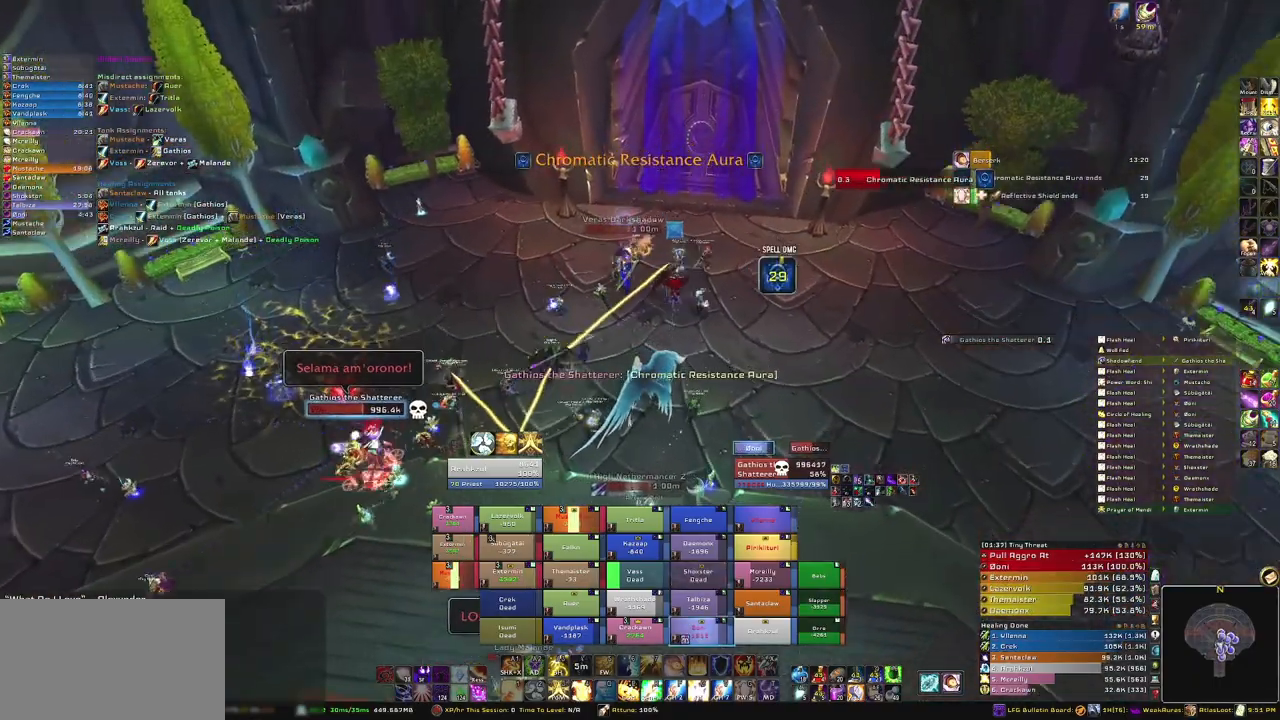
{"keys": [], "mouse": ["right"], "events": []}
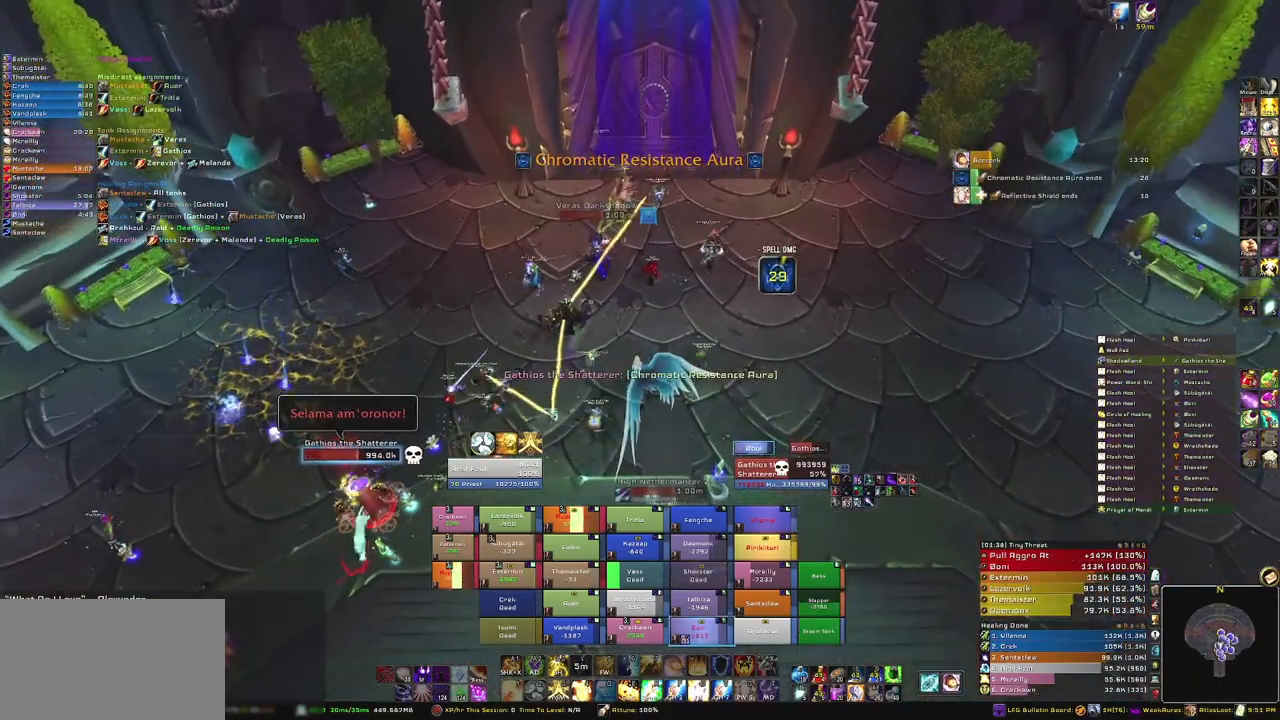
{"keys": [], "mouse": ["right"], "events": []}
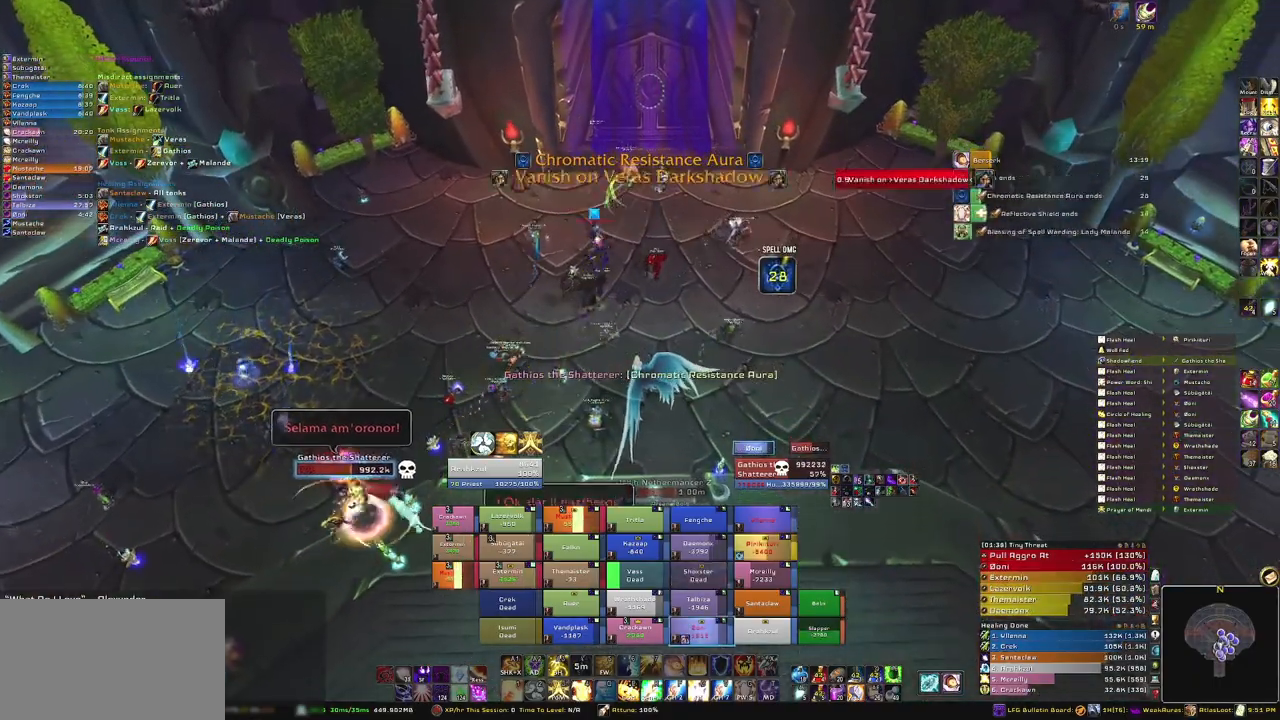
{"keys": [], "mouse": [], "events": [[400, "mouse_right", "up"]]}
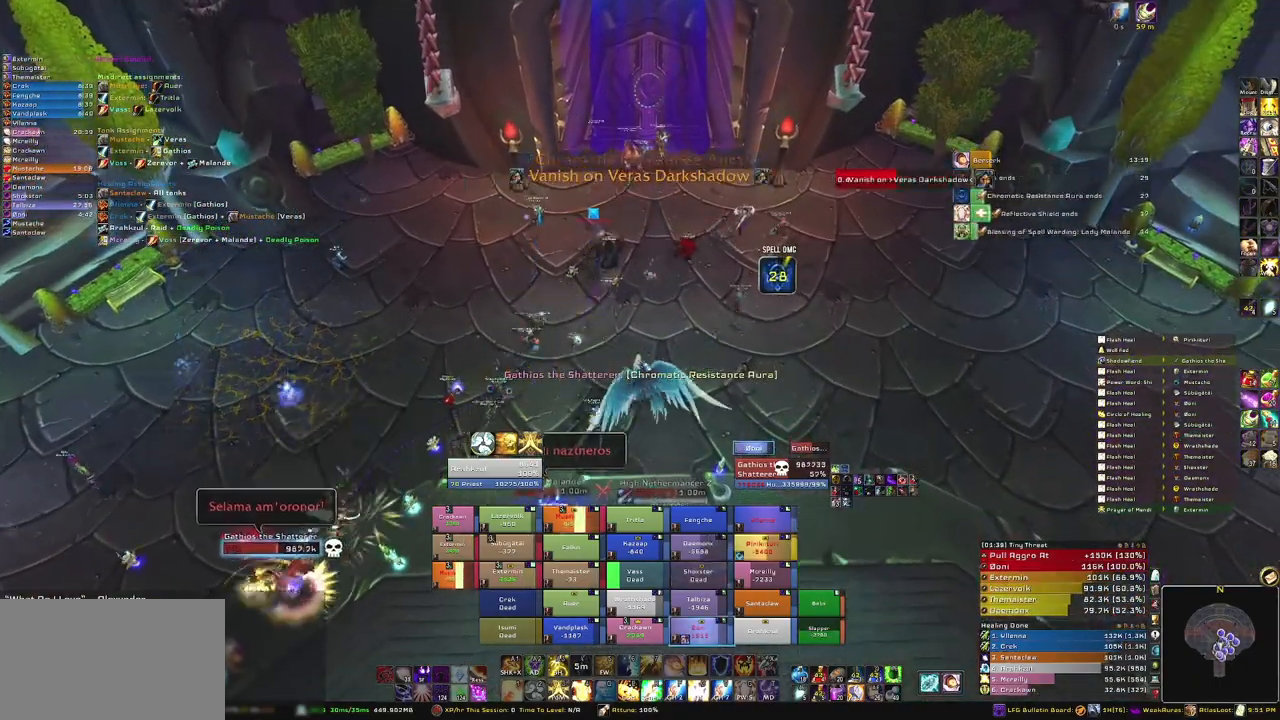
{"keys": [], "mouse": [], "events": []}
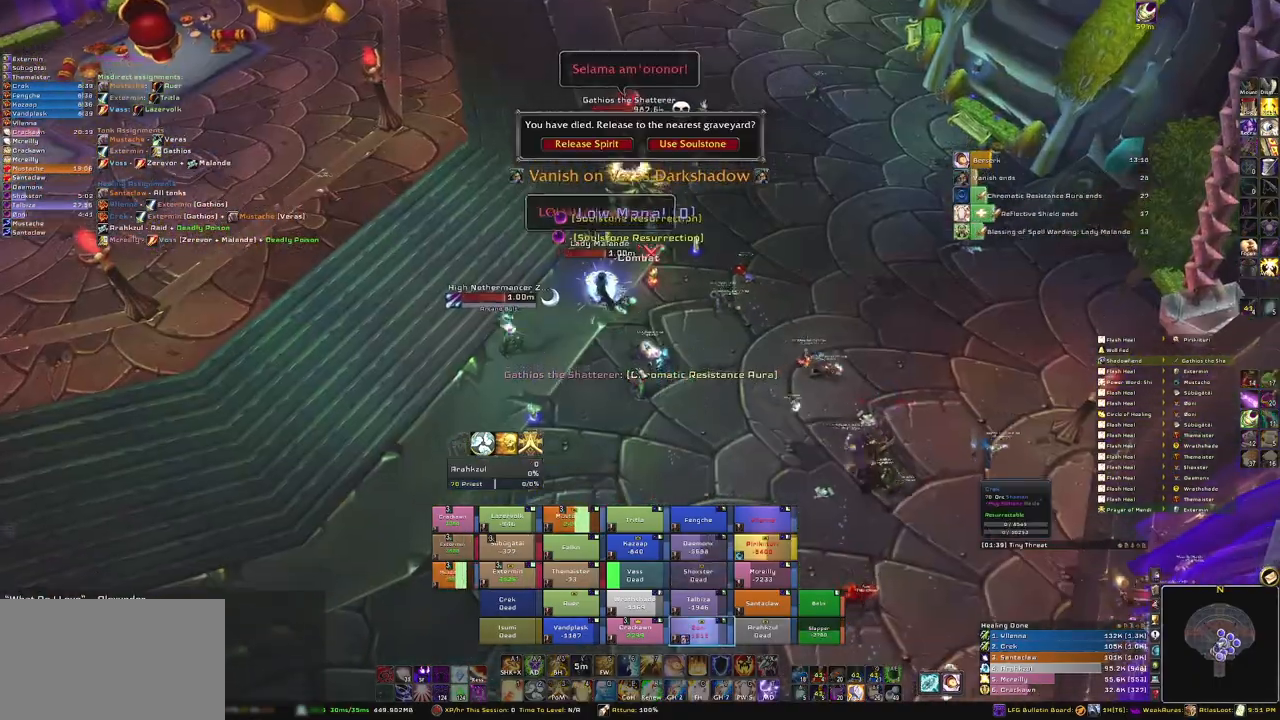
{"keys": [], "mouse": [], "events": []}
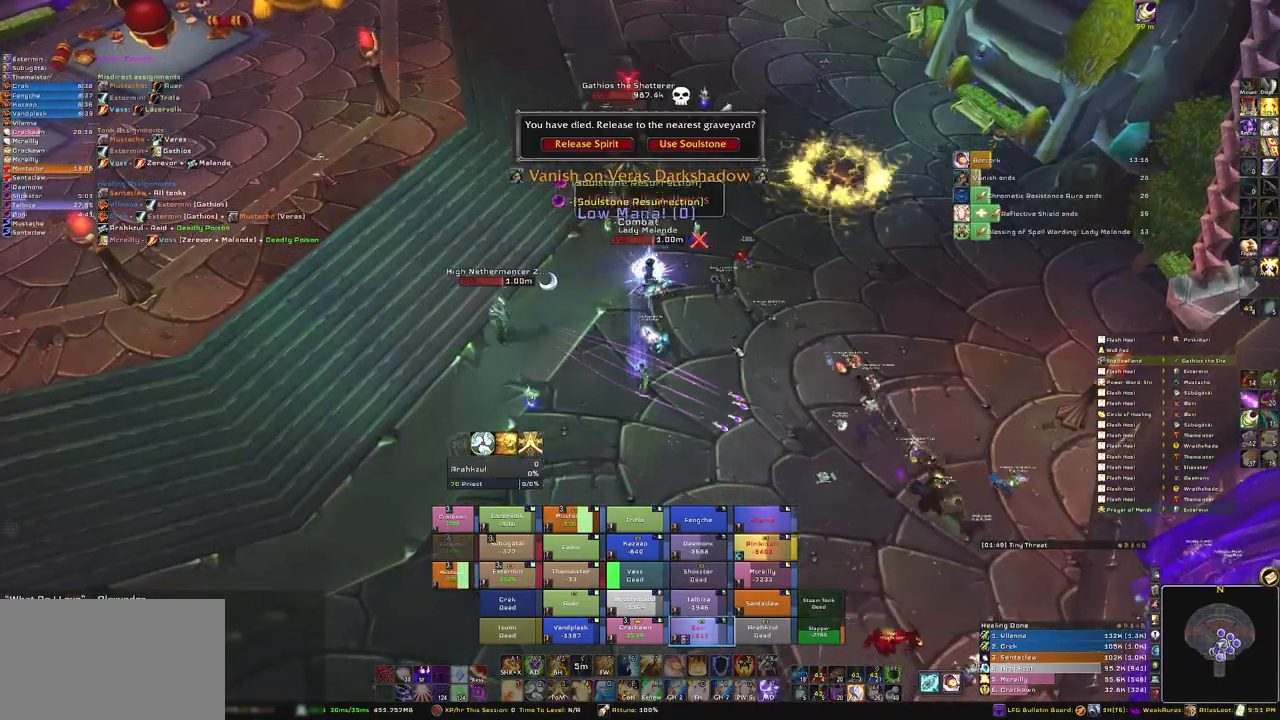
{"keys": [], "mouse": ["right"], "events": [[100, "mouse_right", "down"]]}
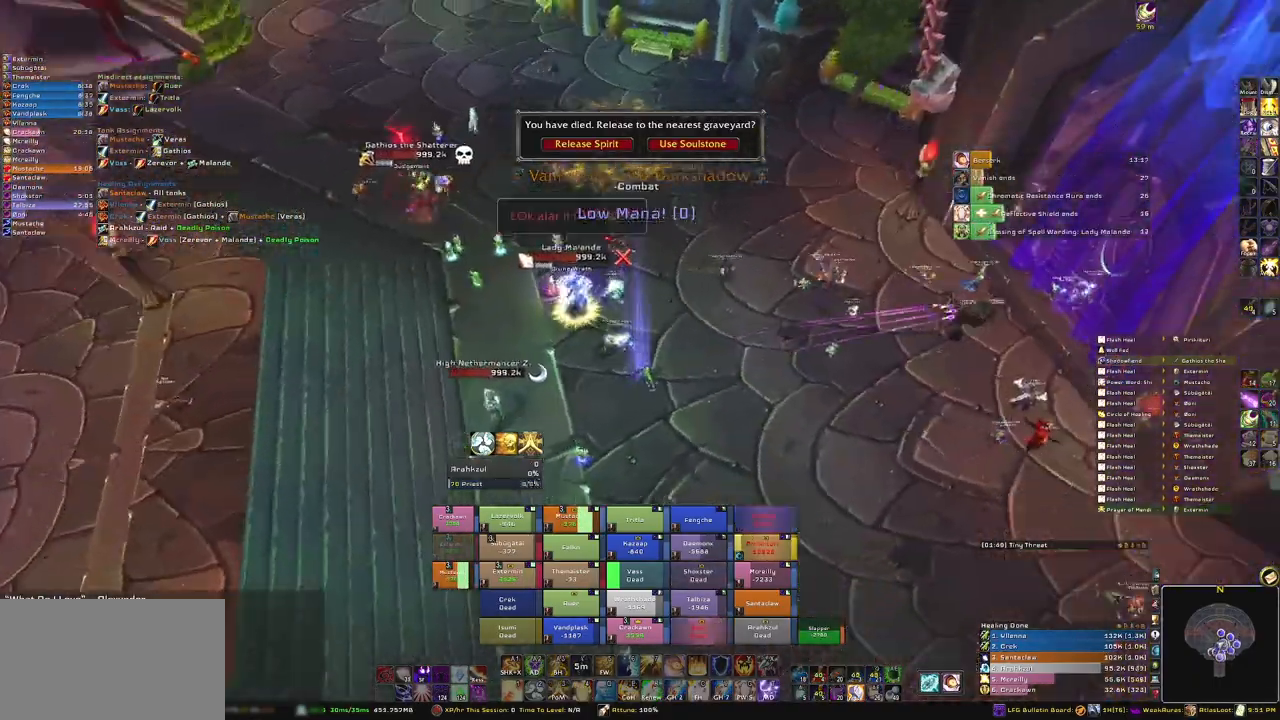
{"keys": [], "mouse": ["right"], "events": []}
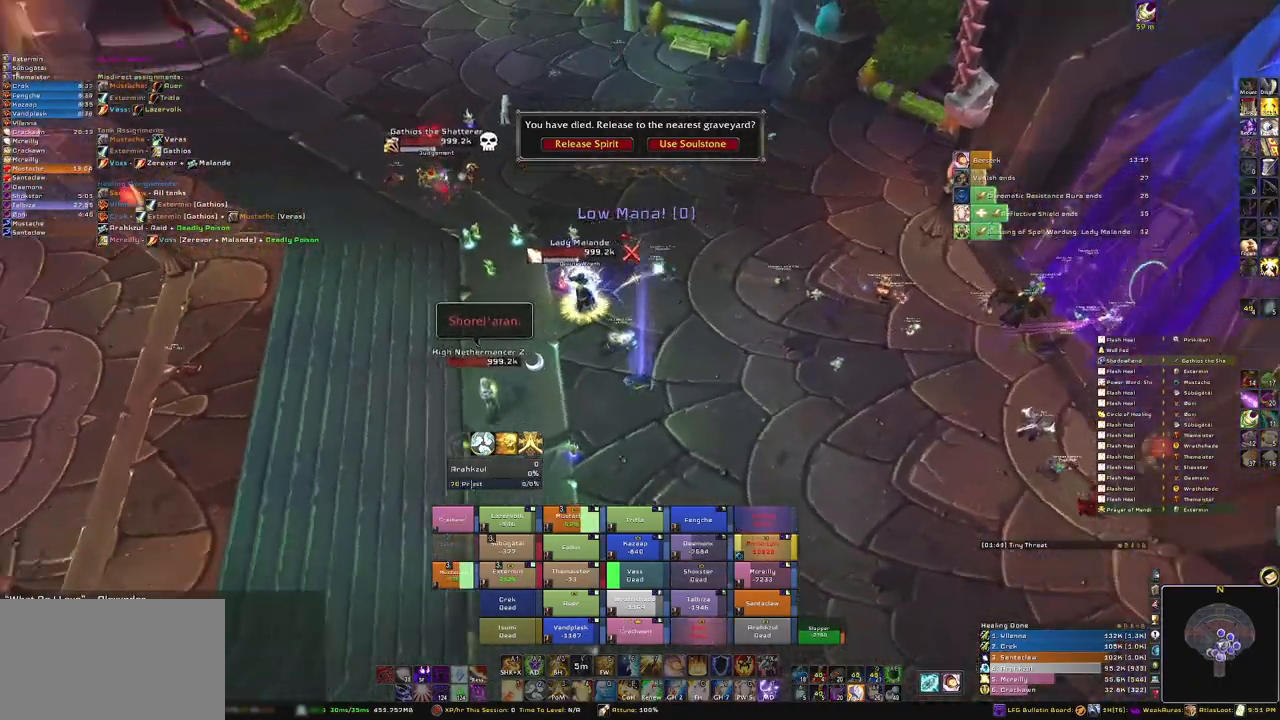
{"keys": [], "mouse": ["right"], "events": []}
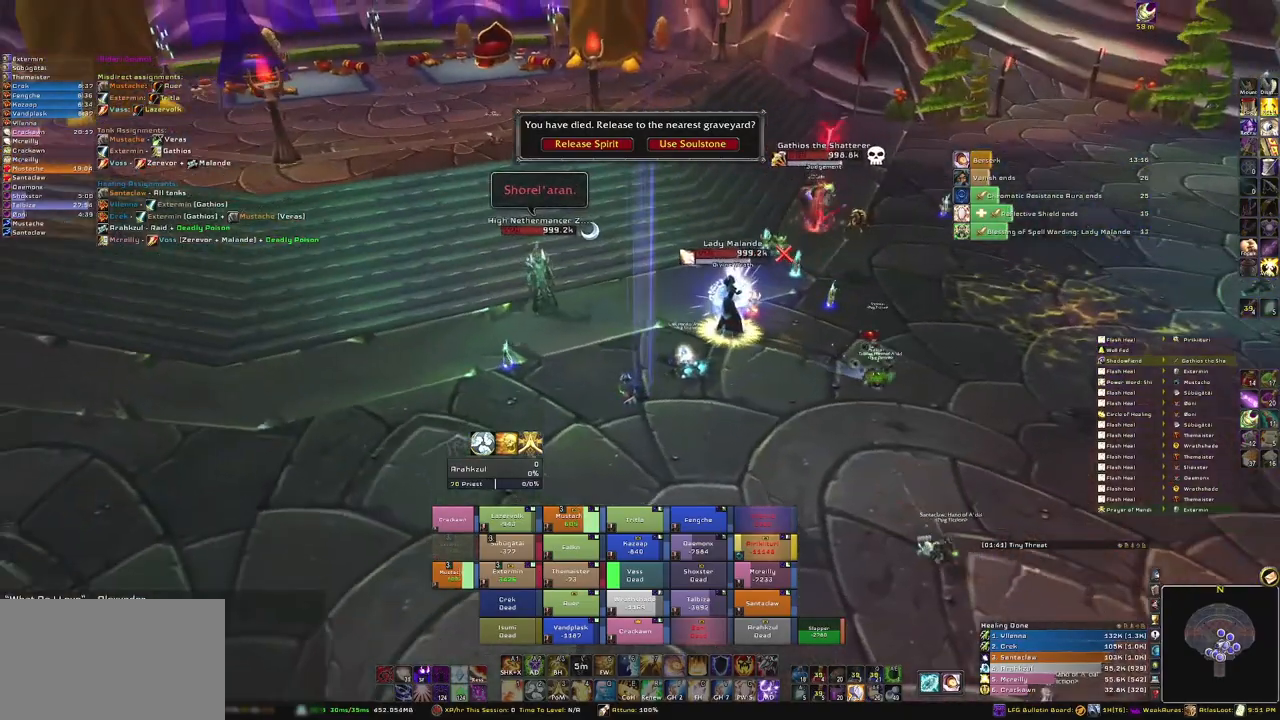
{"keys": [], "mouse": ["right"], "events": []}
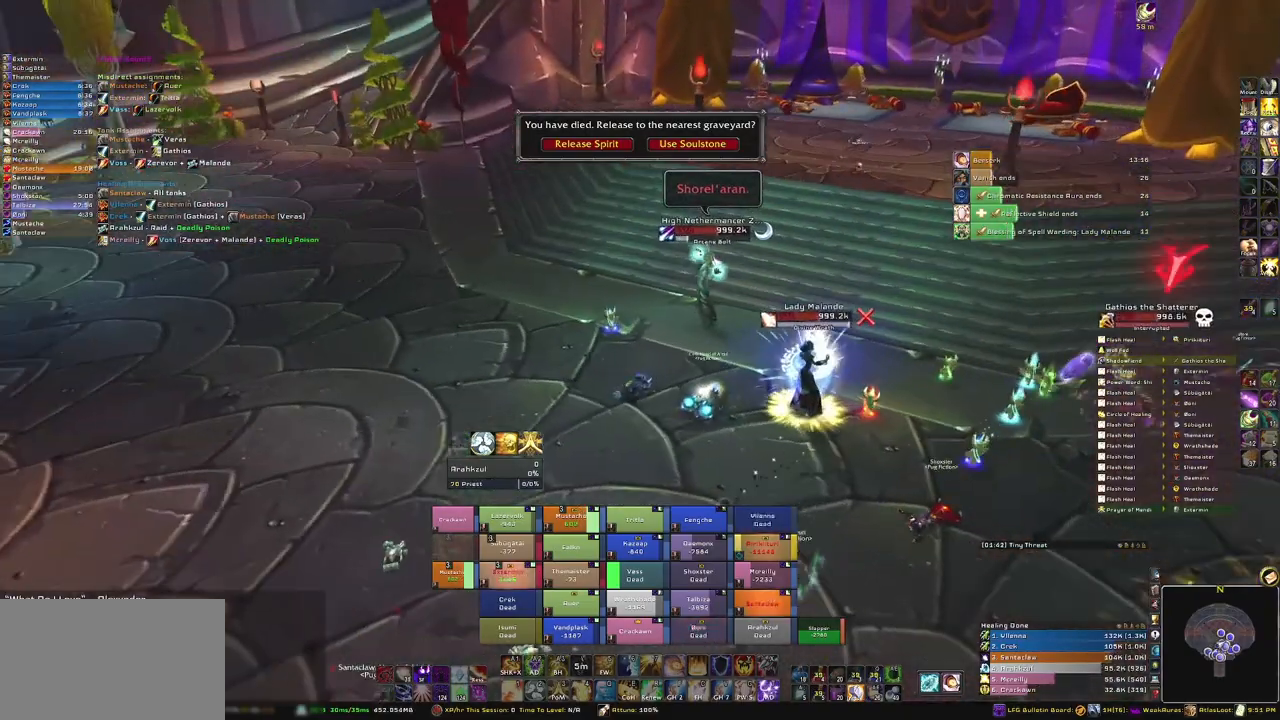
{"keys": [], "mouse": ["right"], "events": []}